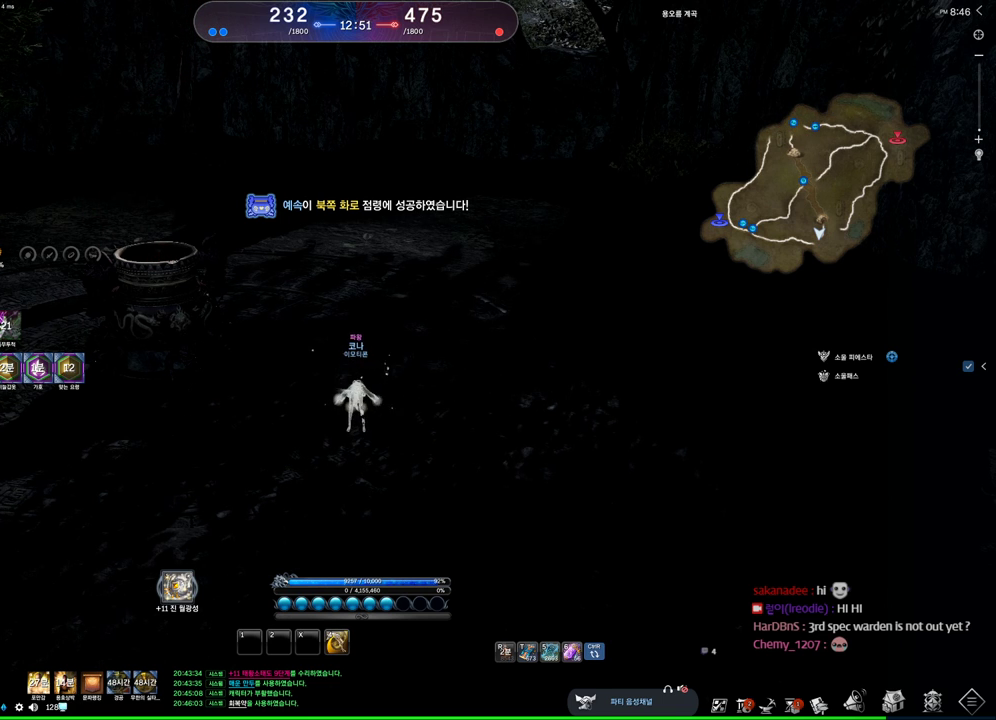
Gameplay with keyboard and mouse; each line is a JSON object with the keys and mouse buttons held at the frame after it. "events" lists presses ("down") and releases ("up") of "1", "2", "3", "4", "5", "a", "alt", "c", "ctrl", "d", "e", "f", "m", "q", "r", "s", "shift", "space", "t", "tab", "tilde", "v", "w", "x", "z", "mouse_left", "mouse_wheel" and "mouse_right" between this image and that frame as [ms after this image, input, new state], when the widget could be followed in between. "mouse_left", "mouse_wheel", "mouse_right" = the "left", "wheel", "right" buttons of the "mouse" list. No other keys are recorded. "wheel" means that the mouse wheel is clicked or scrolled. Not read: mouse_move other_keys.
{"keys": [], "mouse": [], "events": []}
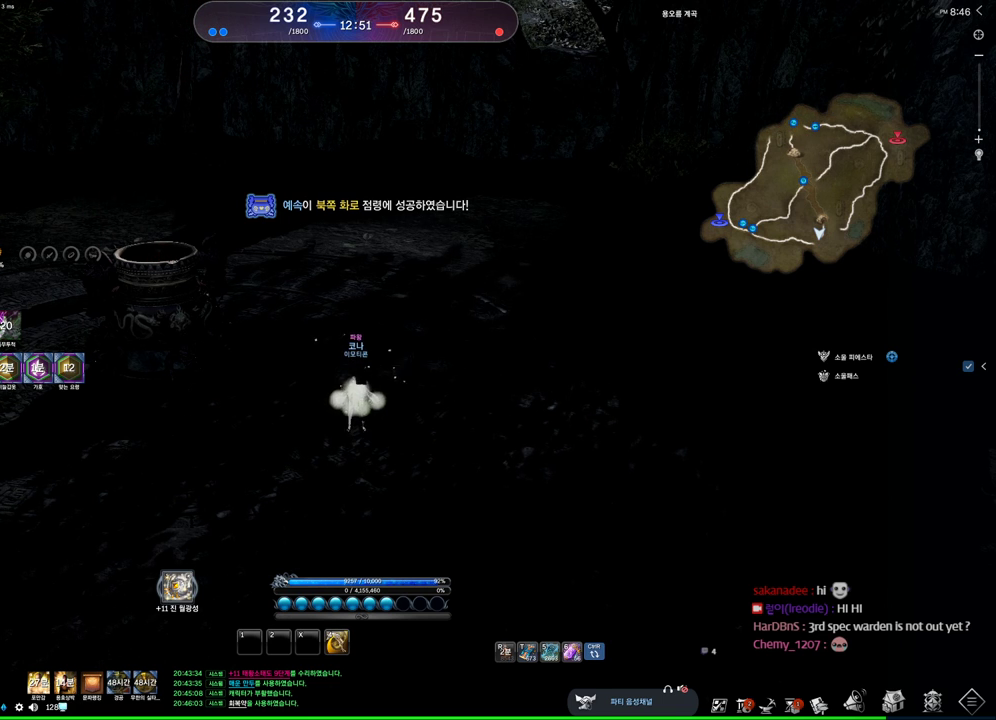
{"keys": [], "mouse": [], "events": [[33, "alt", "down"], [333, "mouse_left", "down"], [467, "mouse_left", "up"], [500, "alt", "up"]]}
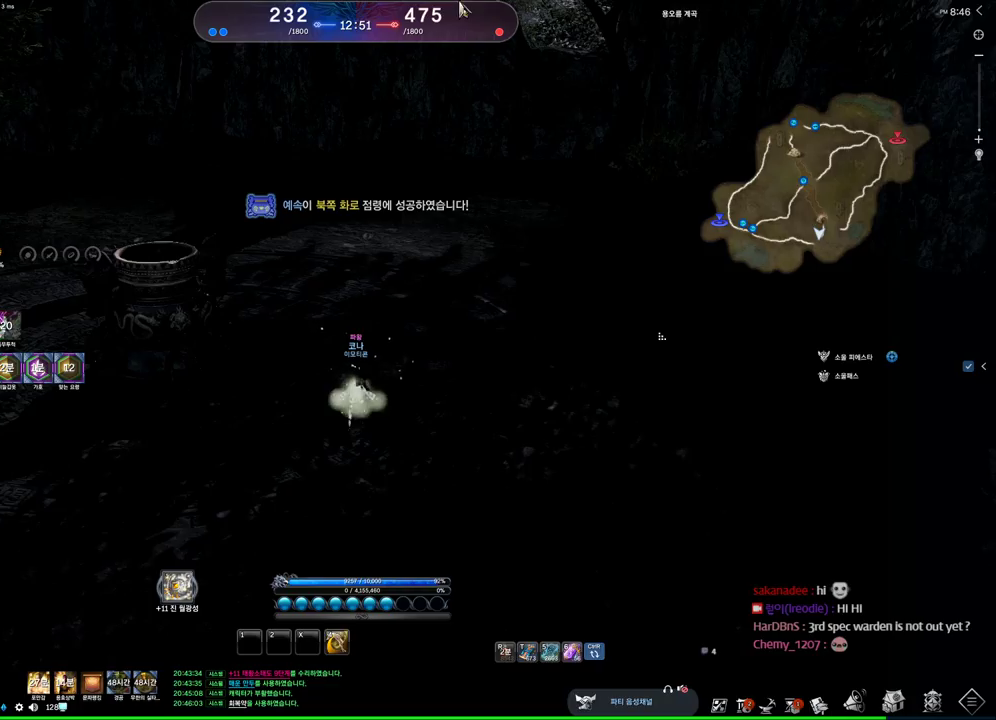
{"keys": ["a", "shift", "w"], "mouse": [], "events": [[133, "a", "down"], [167, "w", "down"], [433, "shift", "down"]]}
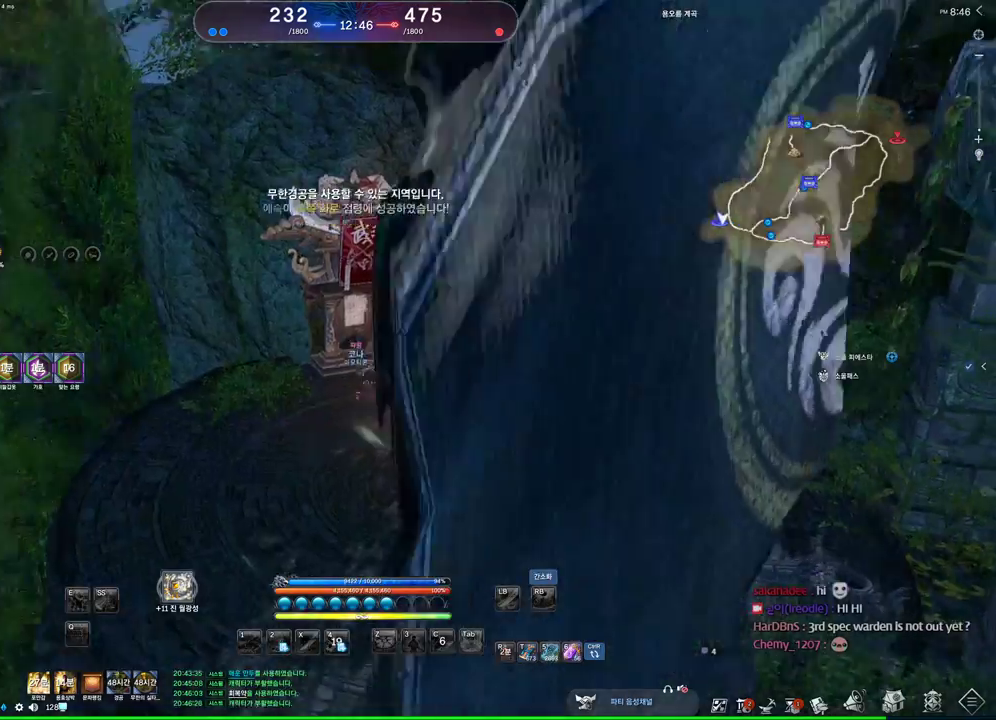
{"keys": ["a", "space", "w"], "mouse": [], "events": [[67, "shift", "up"], [500, "space", "down"]]}
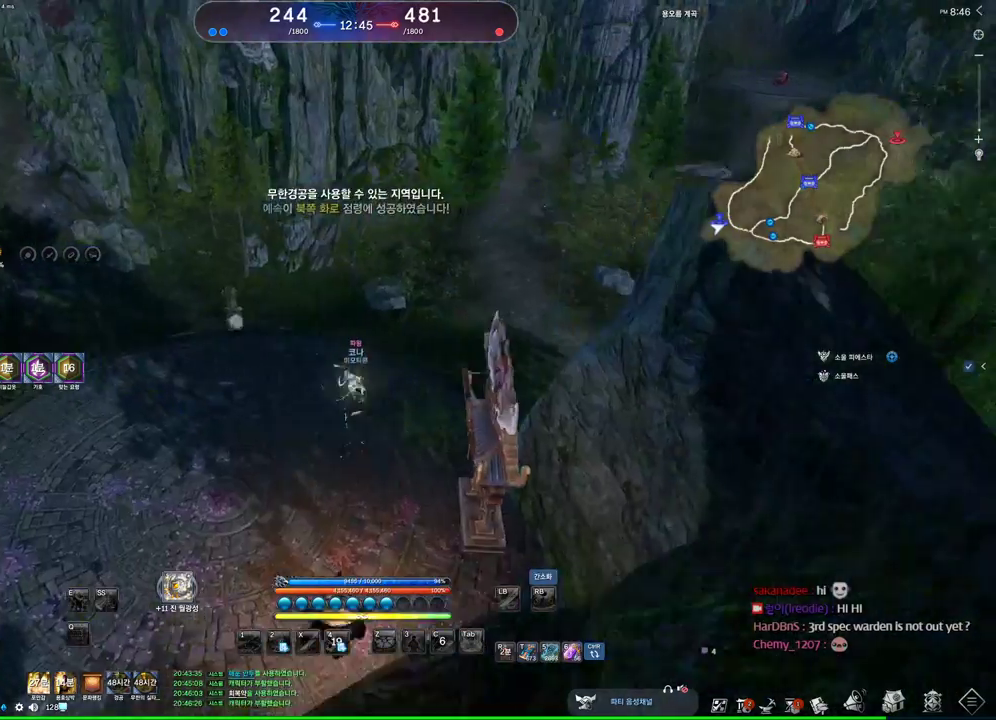
{"keys": ["a", "alt", "w"], "mouse": [], "events": [[67, "a", "up"], [133, "space", "up"], [367, "alt", "down"], [433, "a", "down"]]}
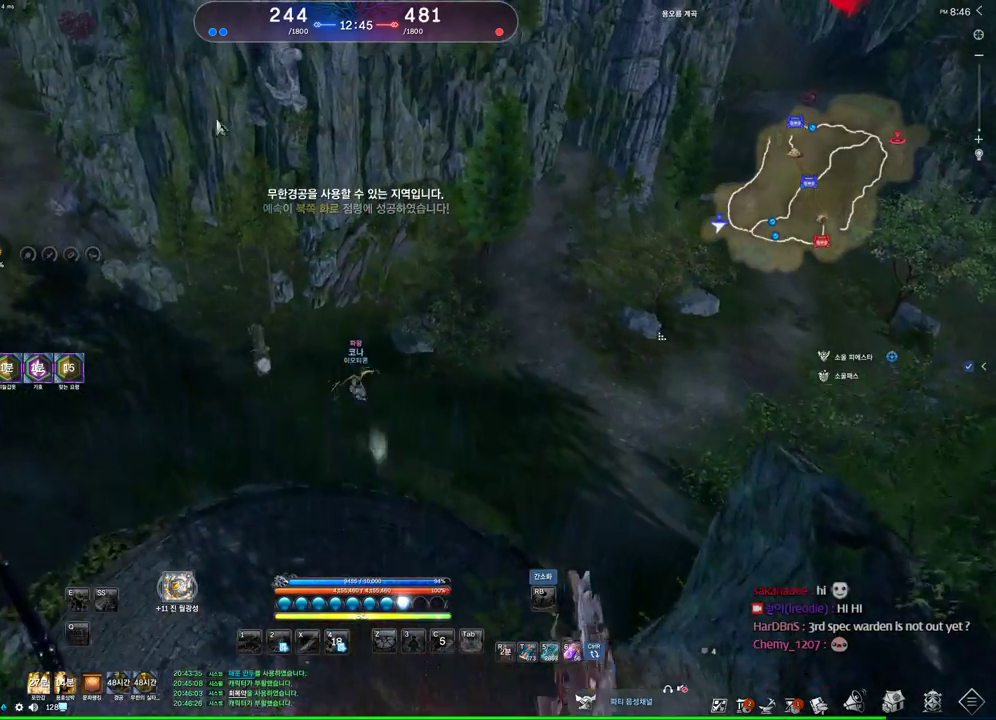
{"keys": ["alt", "w"], "mouse": [], "events": [[400, "a", "up"]]}
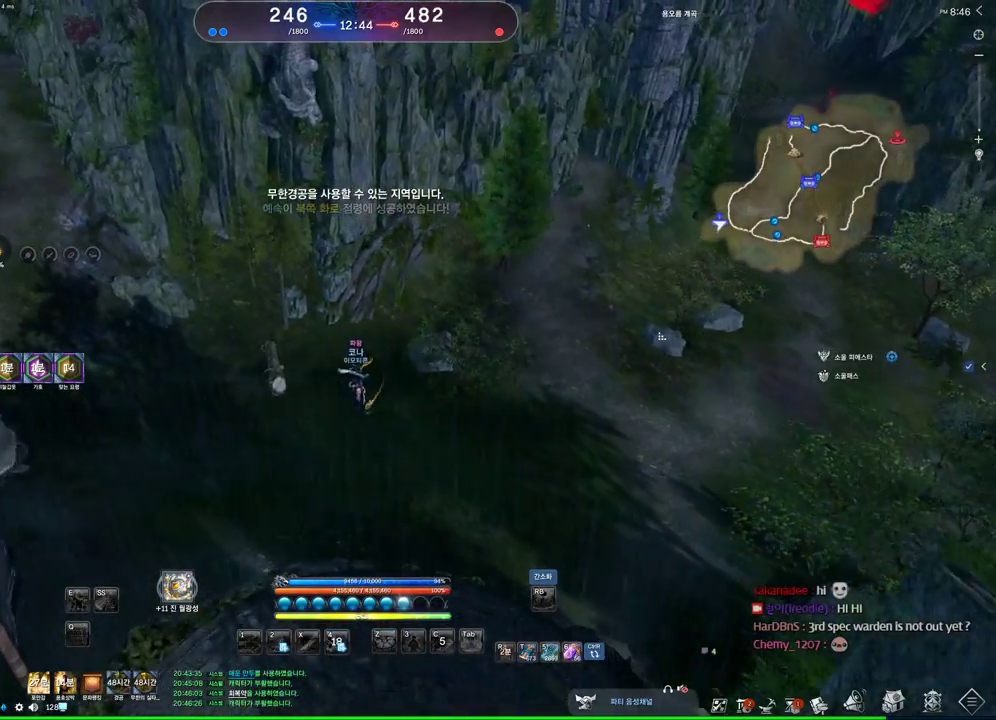
{"keys": ["alt", "w"], "mouse": [], "events": [[133, "mouse_left", "down"], [233, "mouse_left", "up"], [267, "mouse_left", "down"], [367, "mouse_left", "up"], [400, "mouse_left", "down"], [500, "mouse_left", "up"]]}
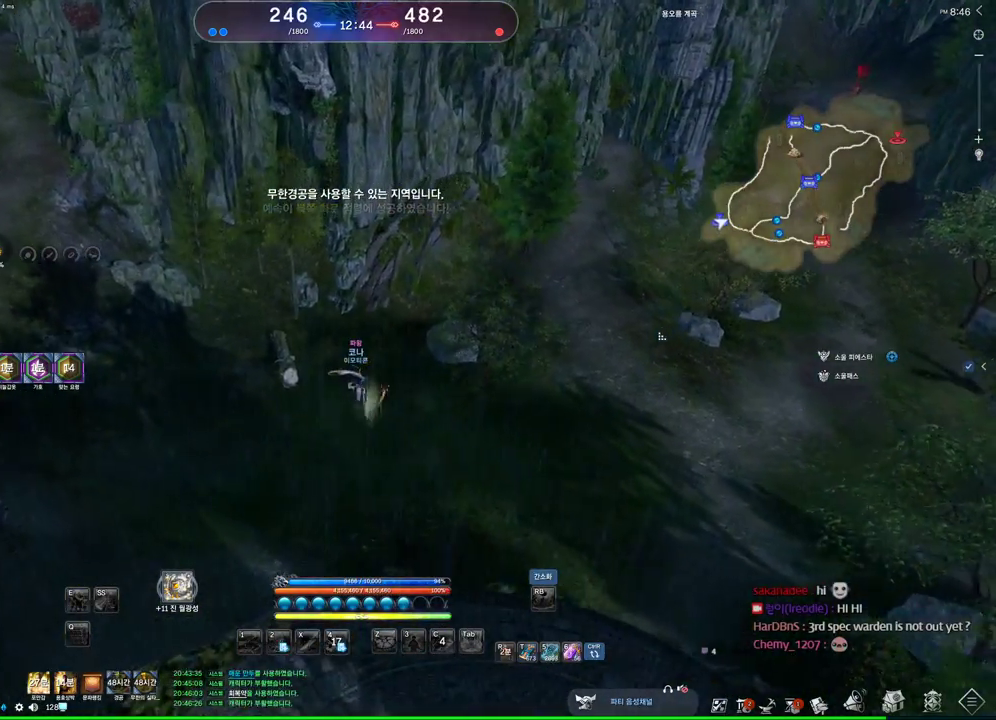
{"keys": ["alt", "w"], "mouse": [], "events": [[33, "mouse_left", "down"], [133, "mouse_left", "up"], [233, "mouse_left", "down"], [333, "mouse_left", "up"]]}
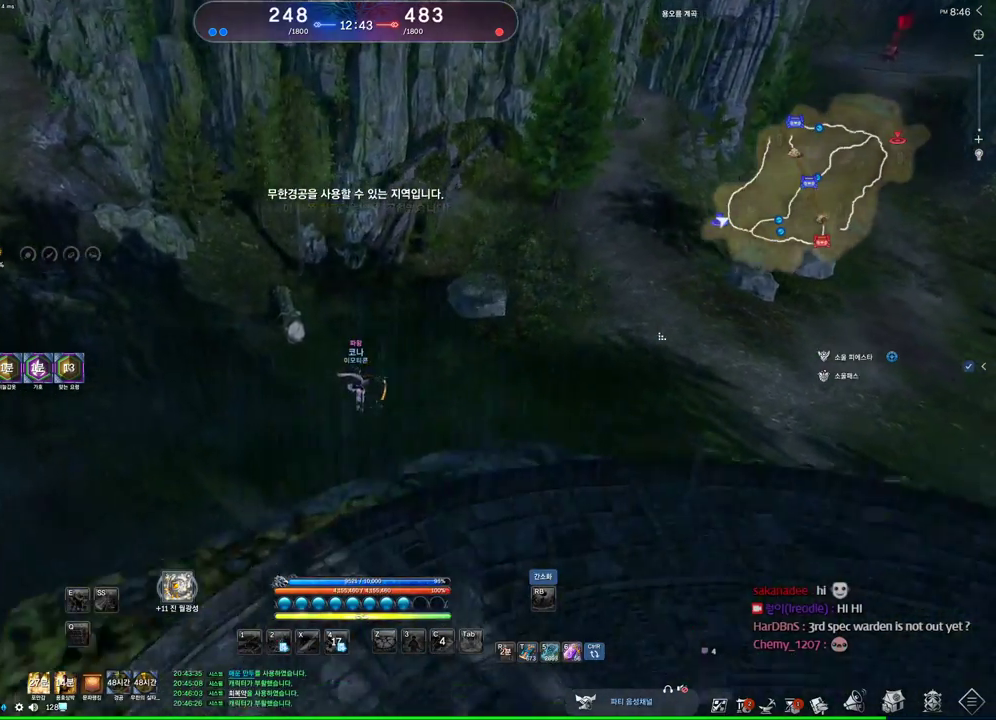
{"keys": ["alt", "w"], "mouse": ["left"], "events": [[300, "mouse_left", "down"]]}
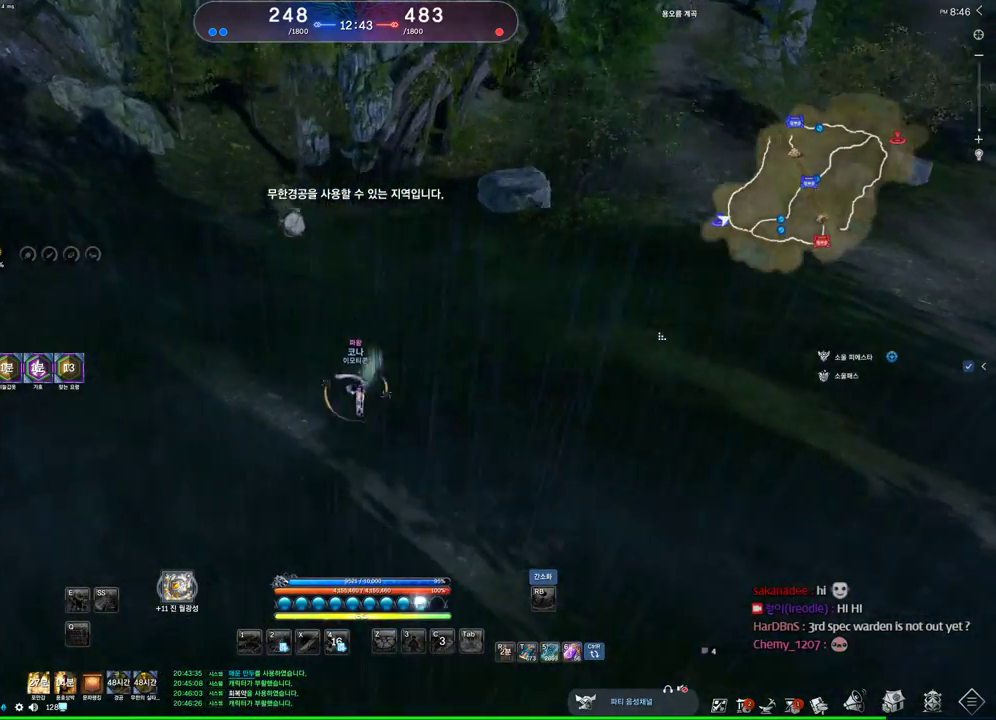
{"keys": ["a", "alt", "w"], "mouse": [], "events": [[300, "a", "down"], [500, "mouse_left", "up"]]}
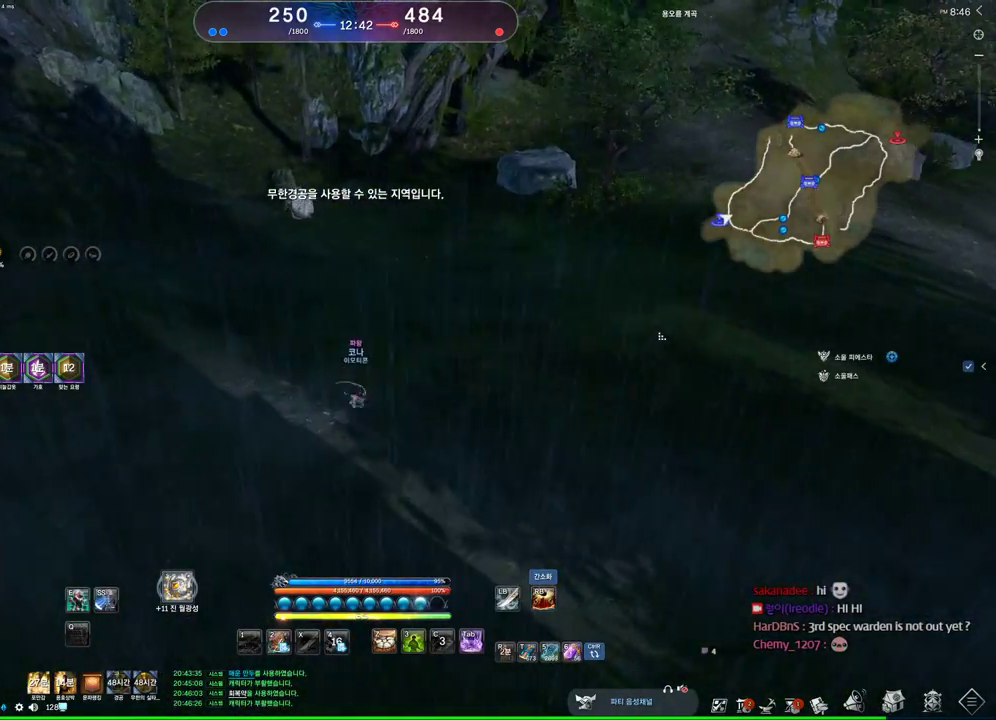
{"keys": ["a", "alt", "w"], "mouse": ["left"], "events": [[500, "mouse_left", "down"]]}
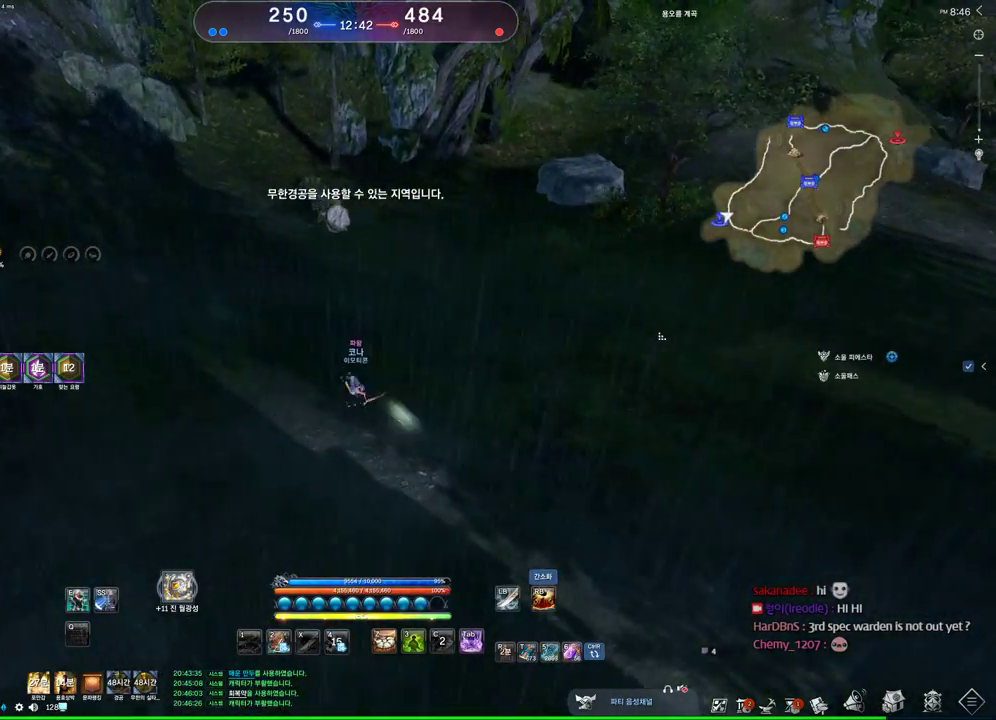
{"keys": ["a", "alt", "w"], "mouse": ["left"], "events": [[100, "mouse_left", "up"], [200, "mouse_left", "down"], [433, "mouse_left", "up"], [500, "mouse_left", "down"]]}
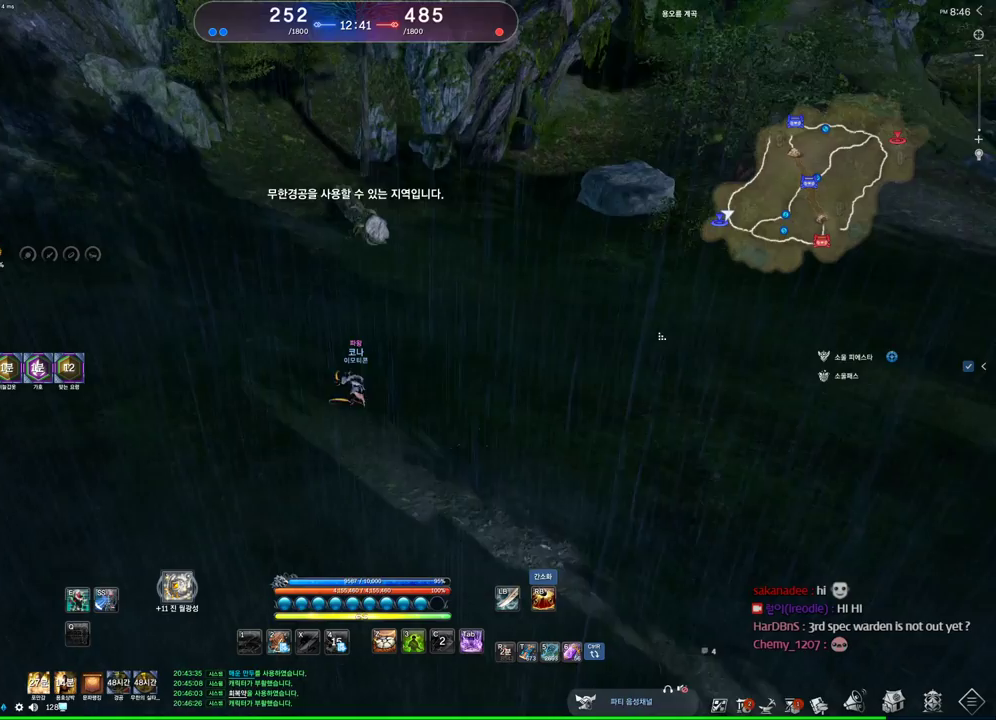
{"keys": ["a", "alt", "w"], "mouse": ["left"], "events": [[100, "mouse_left", "up"], [300, "mouse_left", "down"], [400, "mouse_left", "up"], [433, "mouse_left", "down"]]}
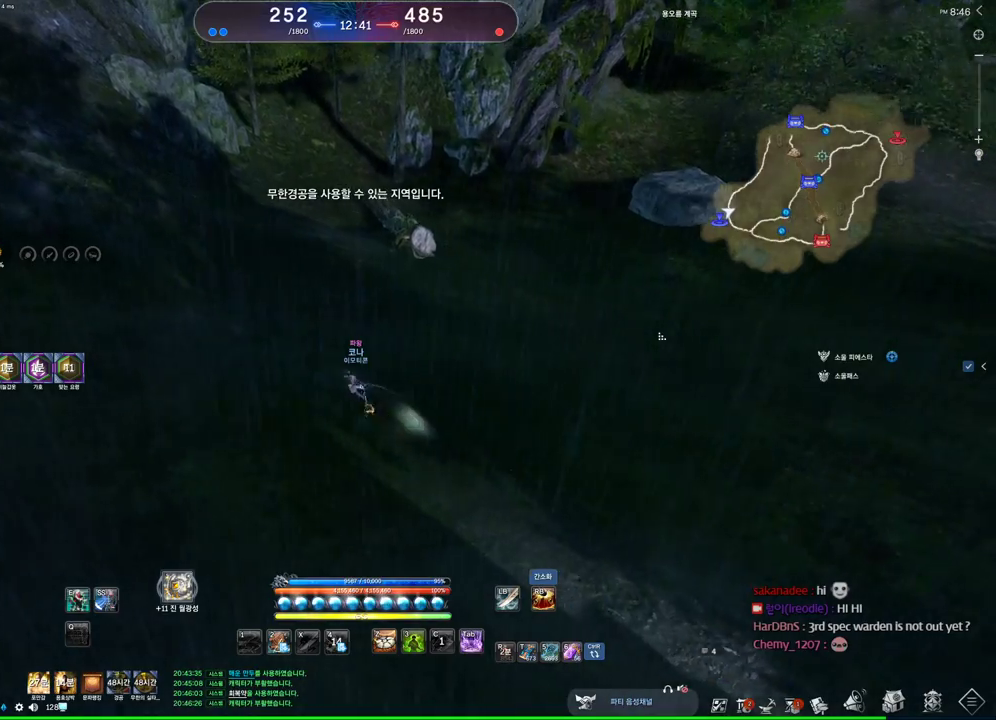
{"keys": ["a", "alt", "w"], "mouse": ["left", "right"], "events": [[33, "mouse_left", "up"], [467, "mouse_left", "down"], [467, "mouse_right", "down"]]}
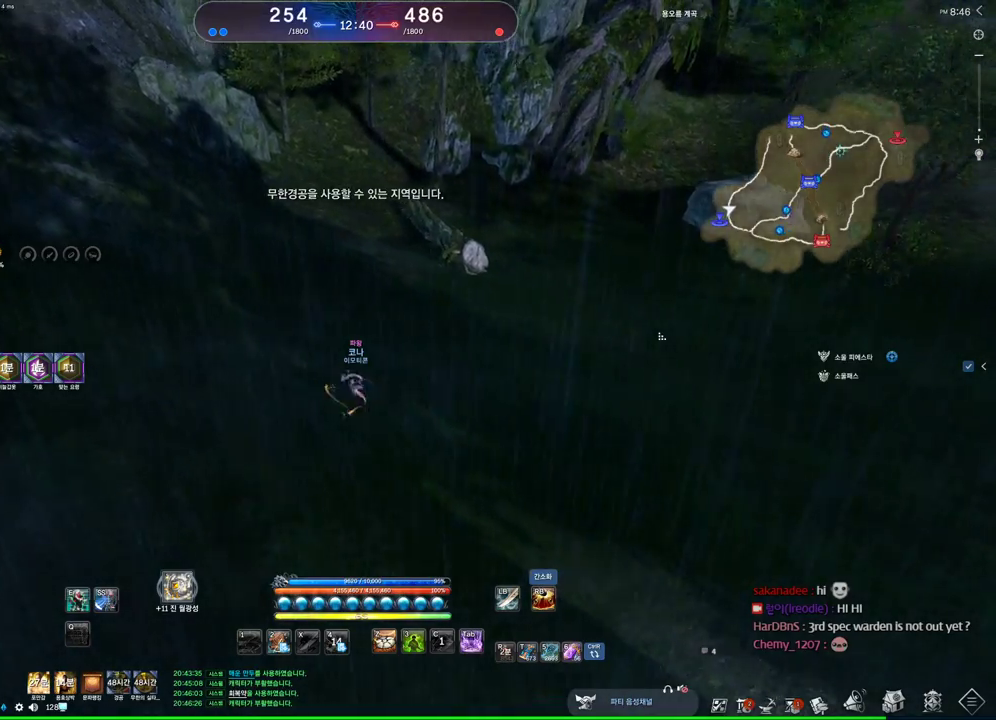
{"keys": ["w"], "mouse": [], "events": [[100, "mouse_left", "up"], [100, "mouse_right", "up"], [167, "alt", "up"], [233, "a", "up"], [233, "space", "down"], [400, "space", "up"]]}
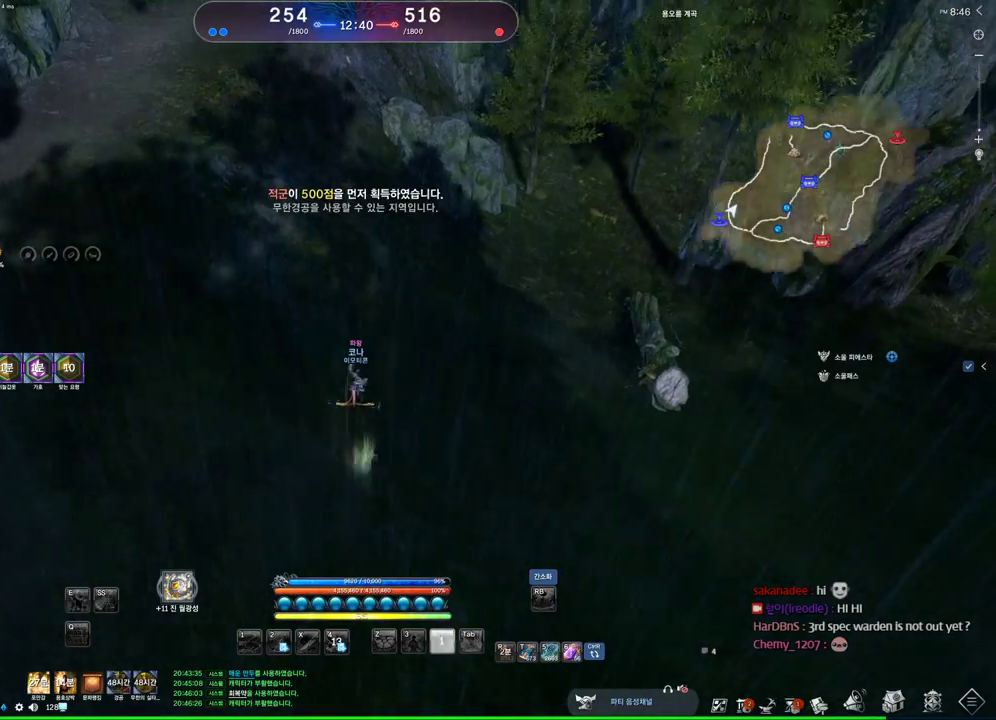
{"keys": ["a", "alt", "w"], "mouse": [], "events": [[33, "alt", "down"], [400, "a", "down"]]}
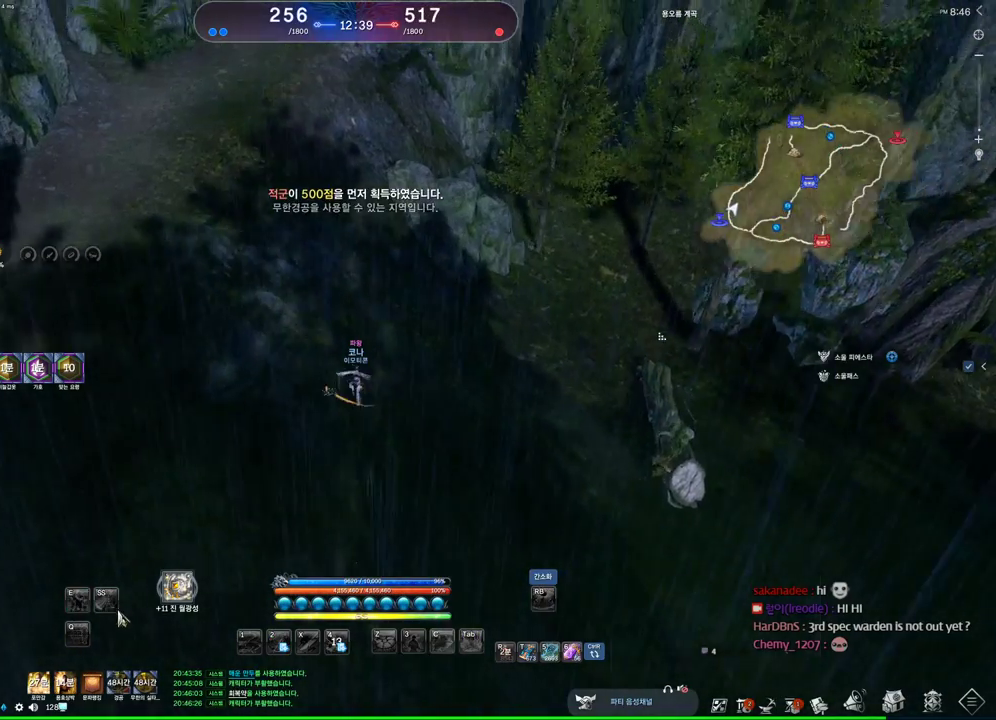
{"keys": ["a", "alt", "w"], "mouse": [], "events": []}
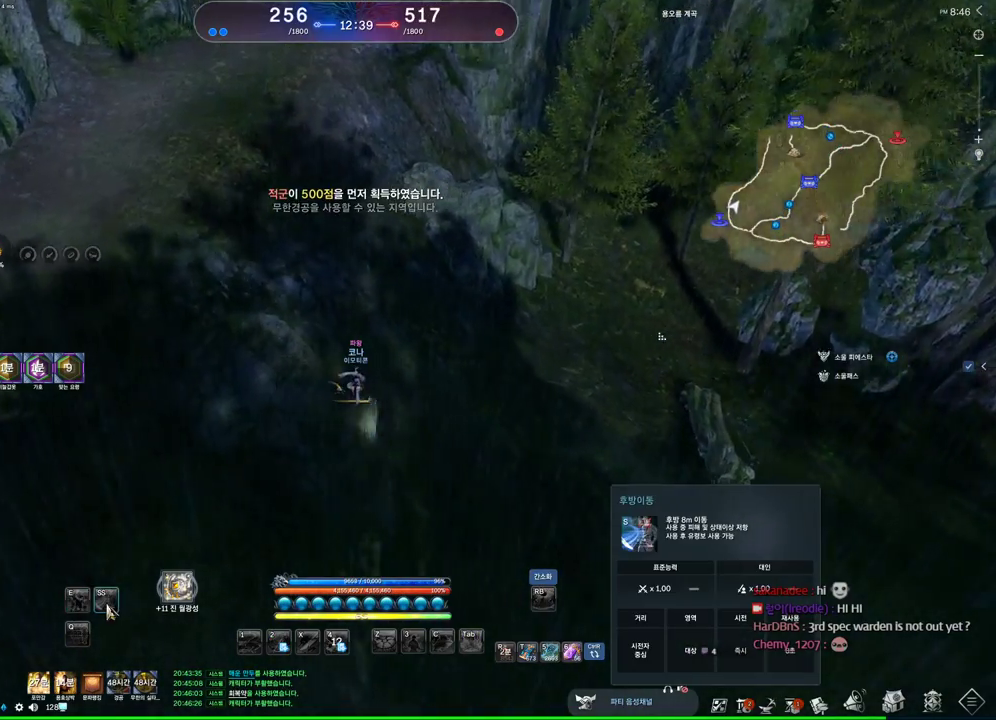
{"keys": ["a", "alt", "w"], "mouse": [], "events": []}
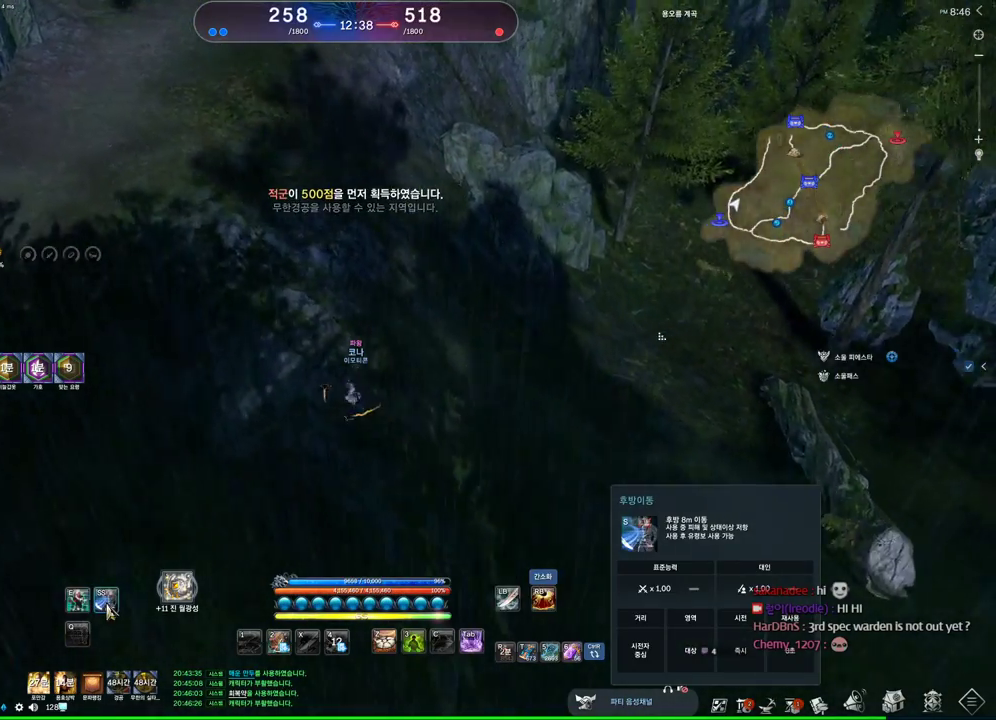
{"keys": ["alt", "w"], "mouse": [], "events": [[67, "a", "up"]]}
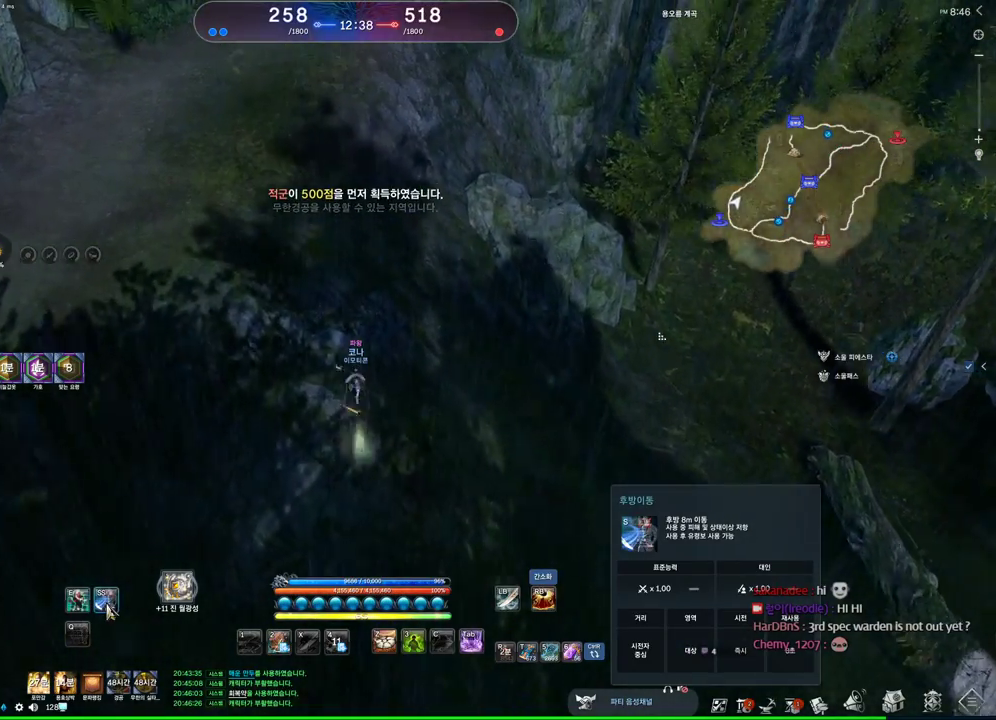
{"keys": ["alt", "w"], "mouse": [], "events": []}
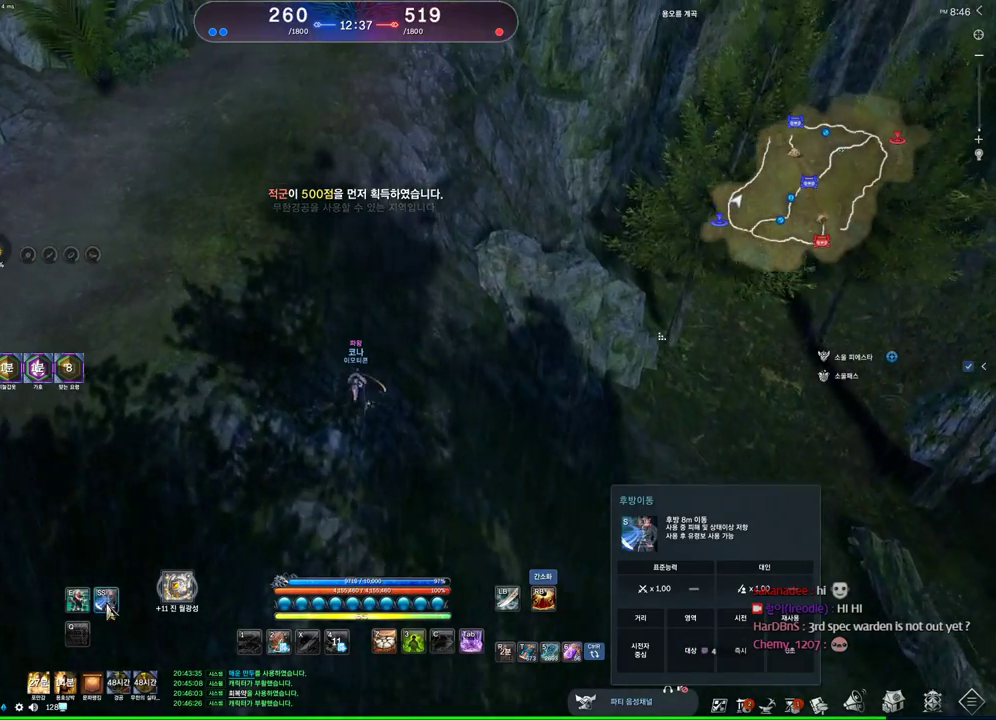
{"keys": ["alt", "w"], "mouse": [], "events": []}
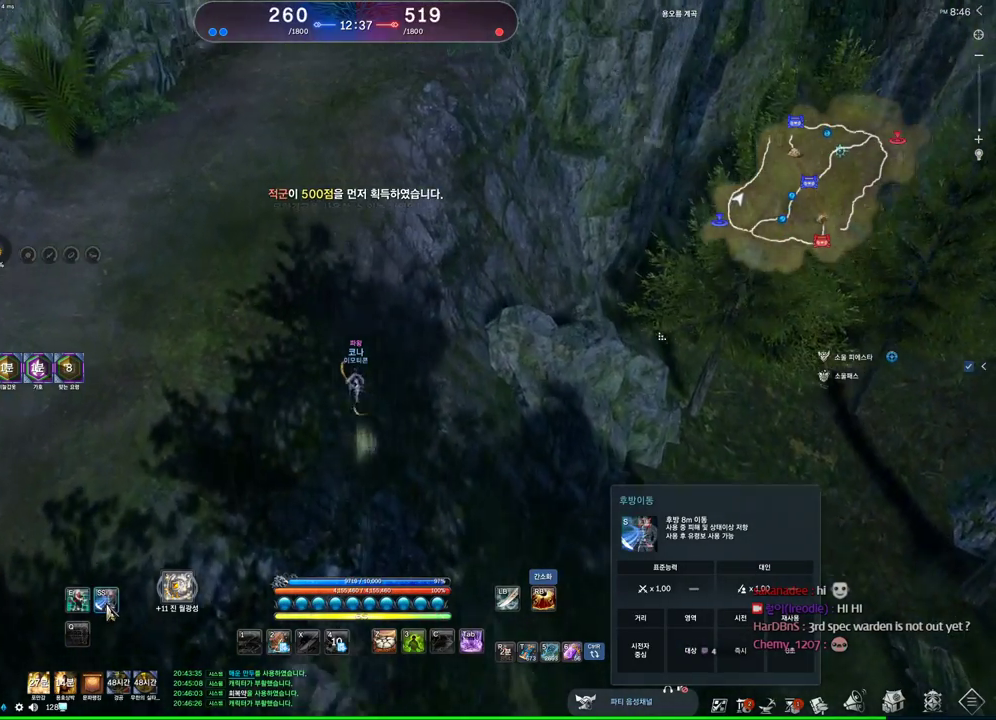
{"keys": ["alt", "w"], "mouse": [], "events": []}
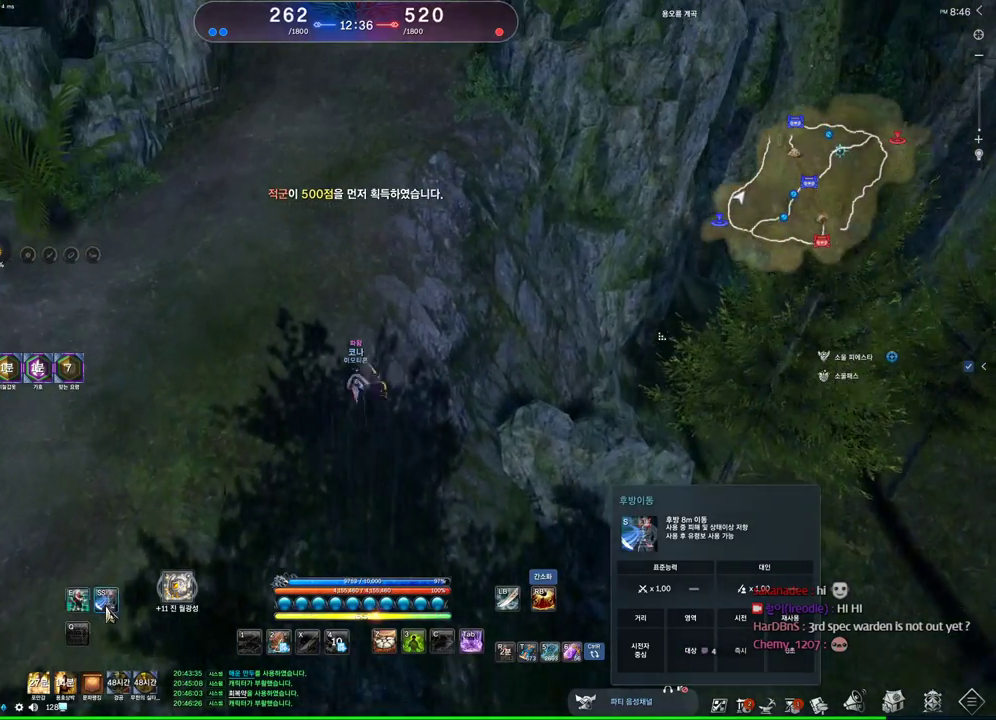
{"keys": ["alt", "w"], "mouse": [], "events": []}
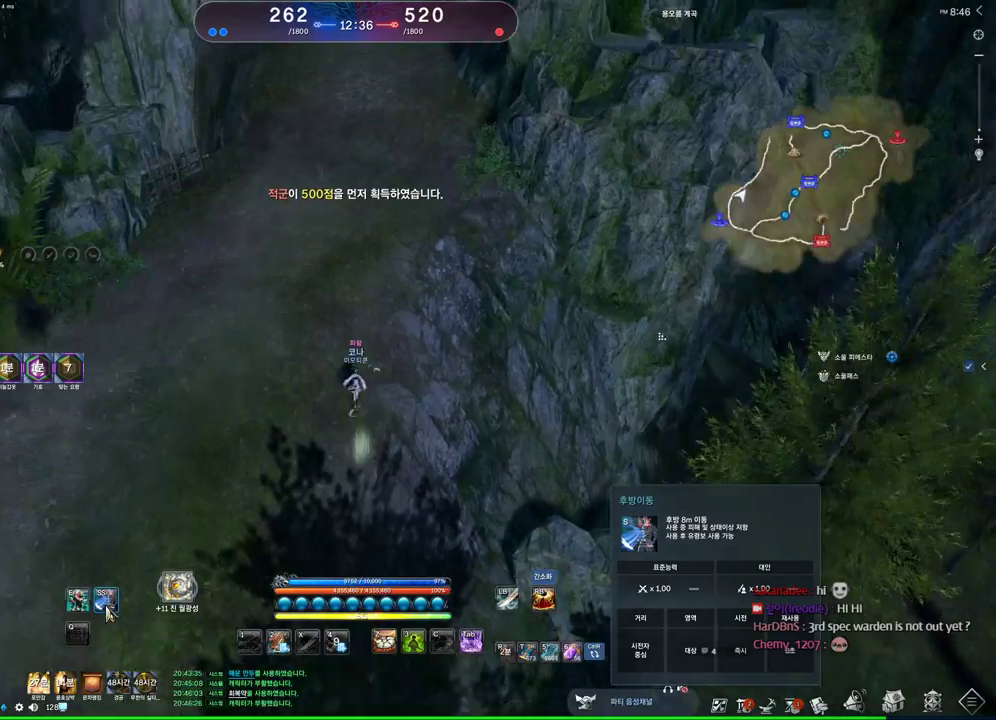
{"keys": ["alt", "w"], "mouse": [], "events": []}
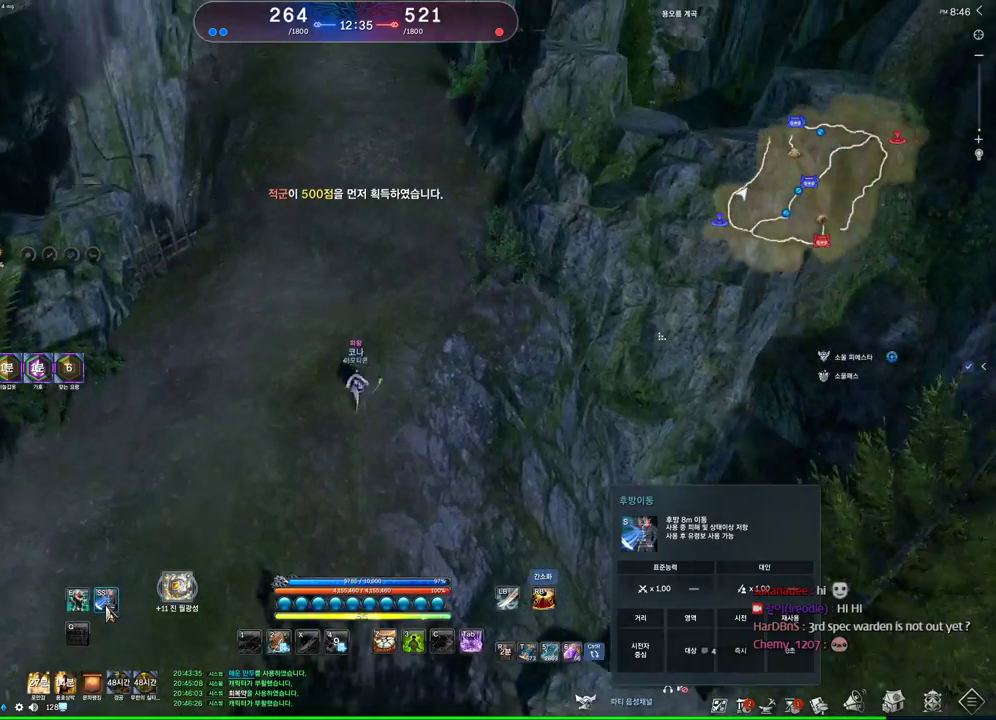
{"keys": ["alt", "w"], "mouse": [], "events": []}
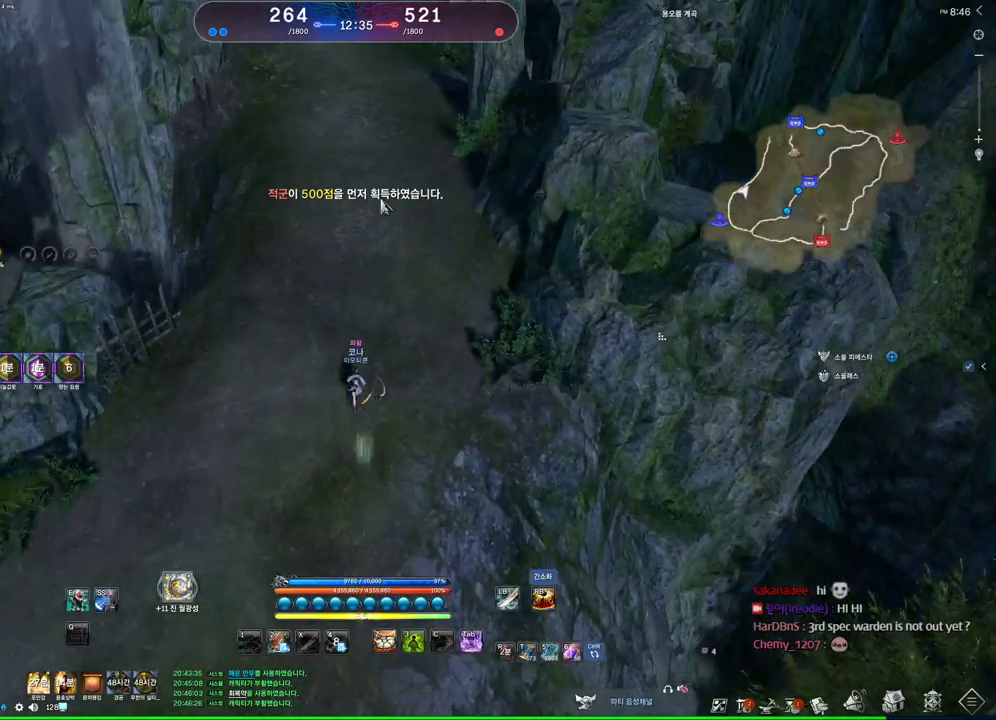
{"keys": ["alt", "w"], "mouse": [], "events": [[100, "mouse_left", "down"], [100, "mouse_right", "down"], [200, "mouse_right", "up"], [233, "mouse_left", "up"], [333, "mouse_right", "down"], [367, "mouse_left", "down"], [467, "mouse_left", "up"], [467, "mouse_right", "up"]]}
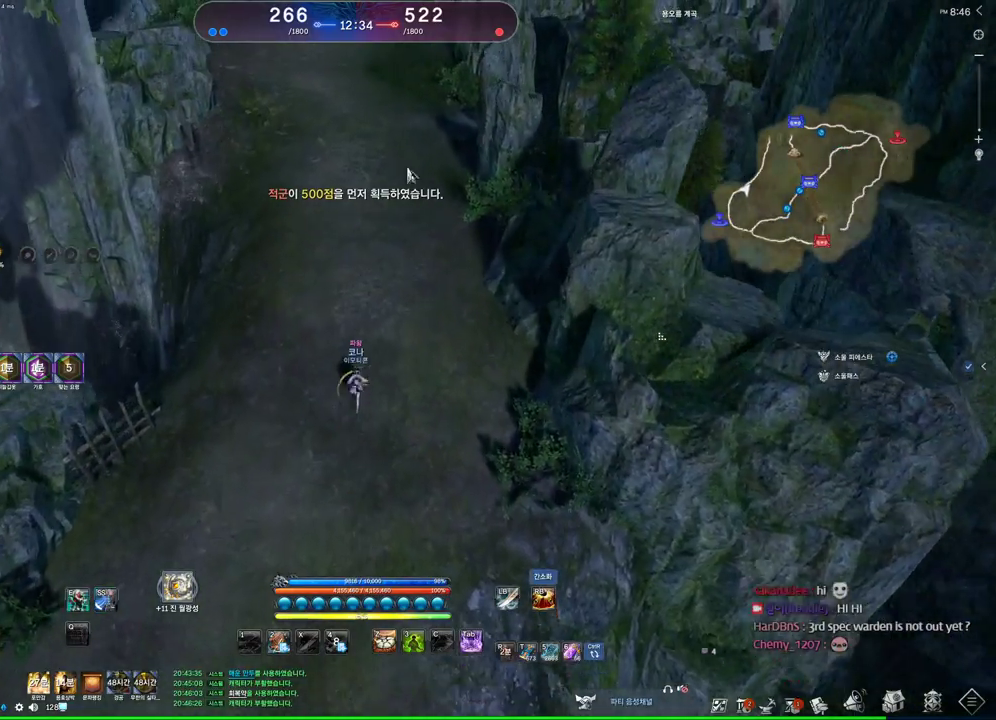
{"keys": ["alt", "w"], "mouse": [], "events": []}
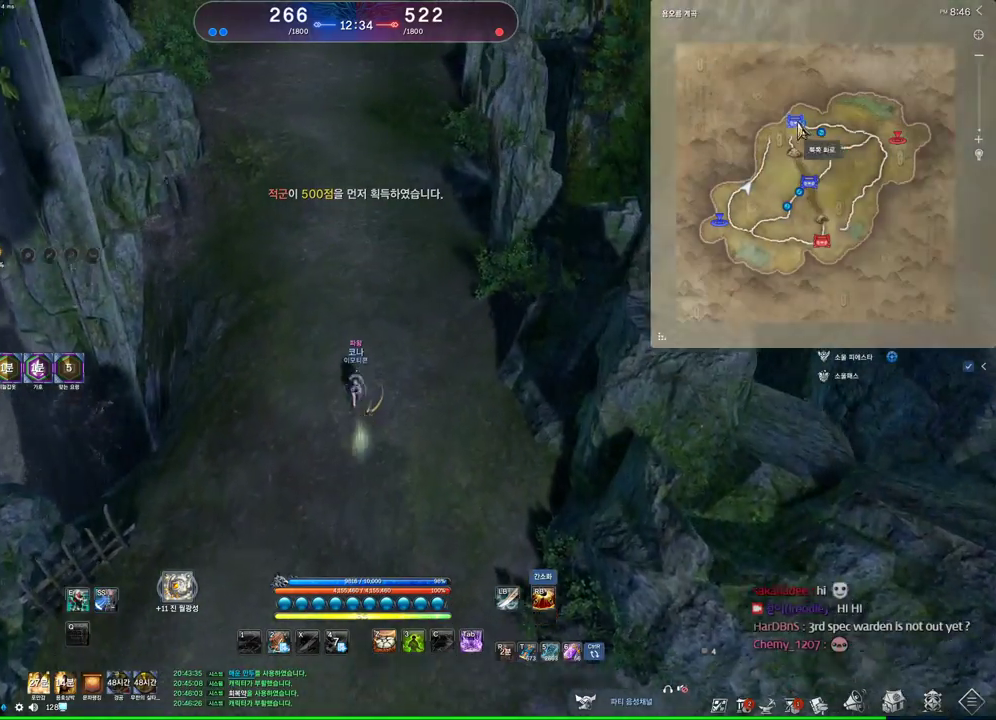
{"keys": ["alt", "w"], "mouse": [], "events": []}
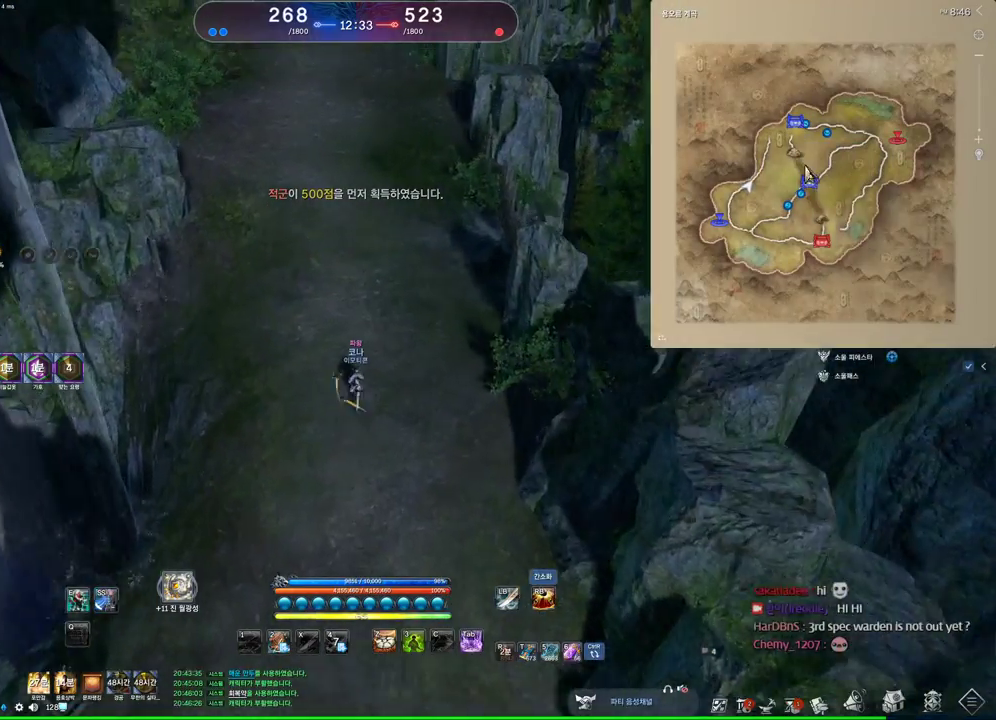
{"keys": ["alt", "w"], "mouse": [], "events": []}